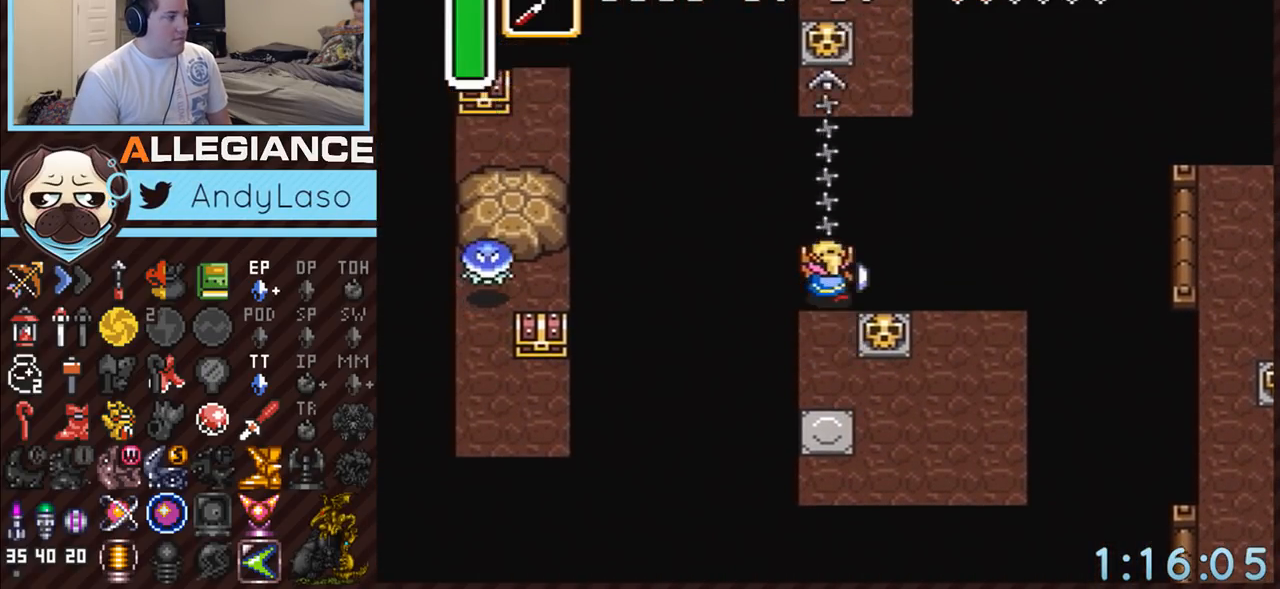
Gameplay with a controller (Nintendo layout); each line is a JSON object with the inputs held at the frame after it. "events" lists button and stick changes between this image and that frame as [ms after this image, input, new state], when the widget could be followed in between. Not read: L3 R3.
{"buttons": ["Y", "DPAD_UP"], "events": [[17, "DPAD_RIGHT", "down"], [450, "DPAD_RIGHT", "up"], [483, "Y", "down"]]}
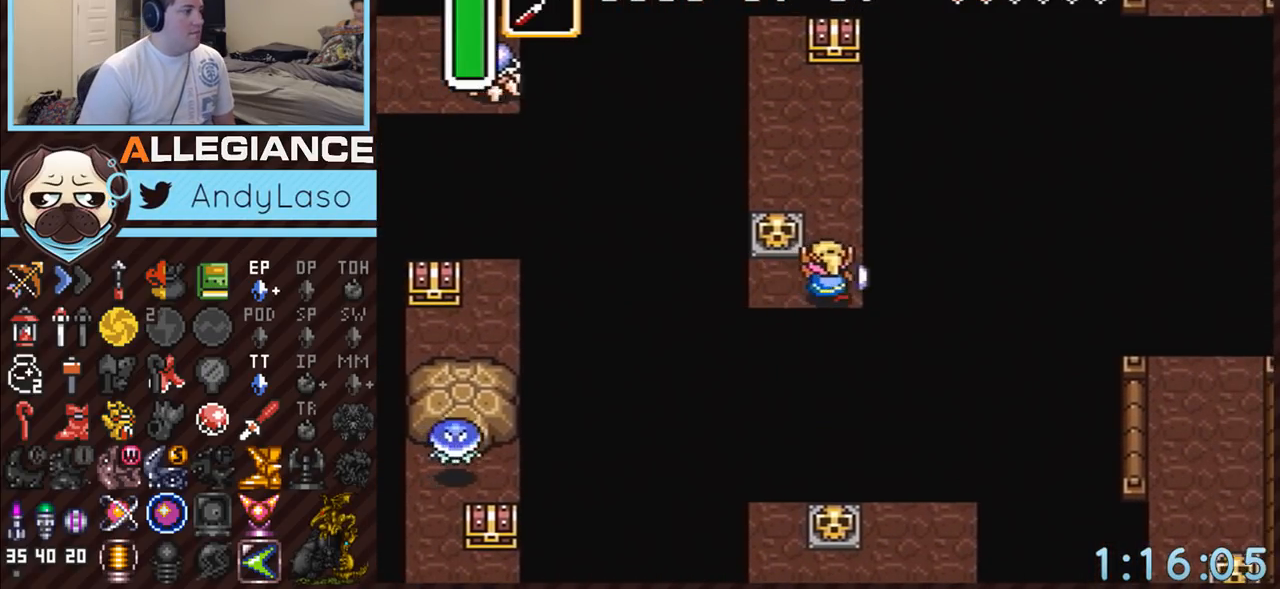
{"buttons": ["DPAD_UP"], "events": [[17, "Y", "up"]]}
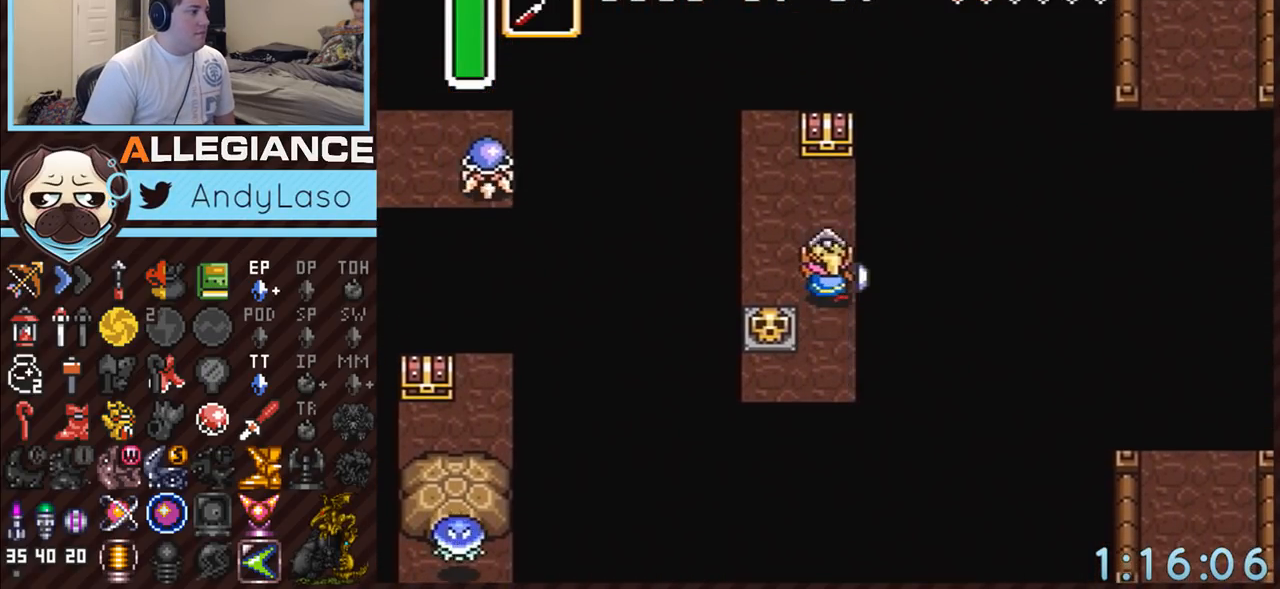
{"buttons": ["A", "DPAD_UP", "DPAD_LEFT"], "events": [[17, "Y", "down"], [117, "Y", "up"], [367, "A", "down"], [417, "DPAD_LEFT", "down"]]}
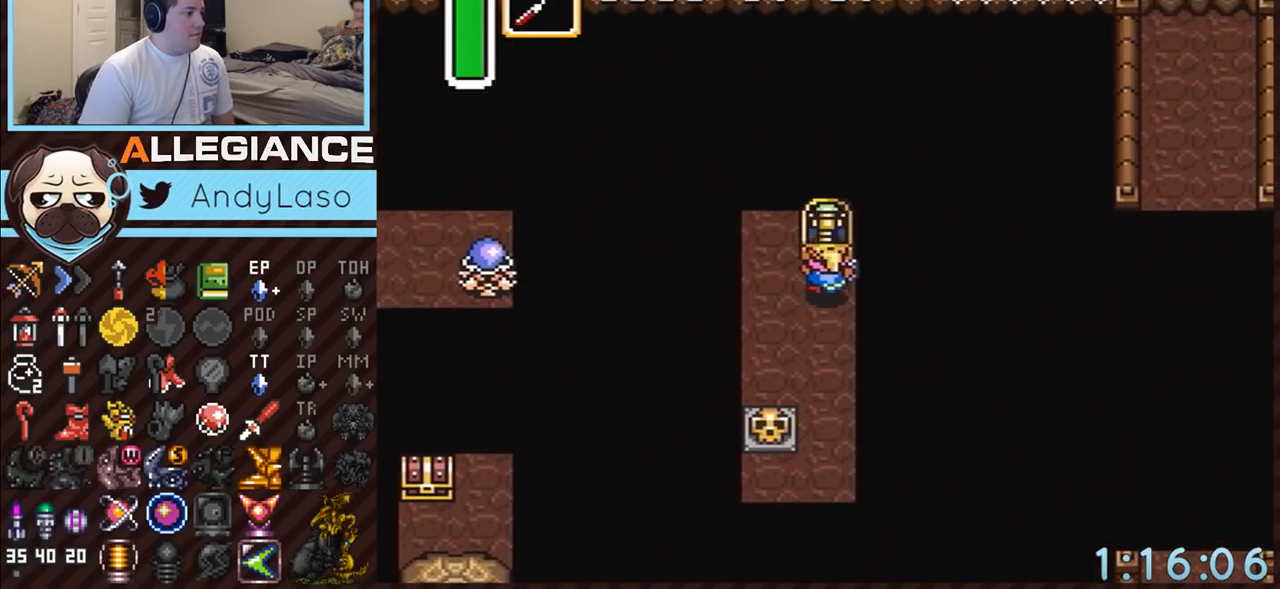
{"buttons": ["DPAD_DOWN", "DPAD_LEFT"], "events": [[17, "A", "up"], [50, "DPAD_LEFT", "up"], [83, "DPAD_UP", "up"], [300, "DPAD_DOWN", "down"], [300, "DPAD_LEFT", "down"]]}
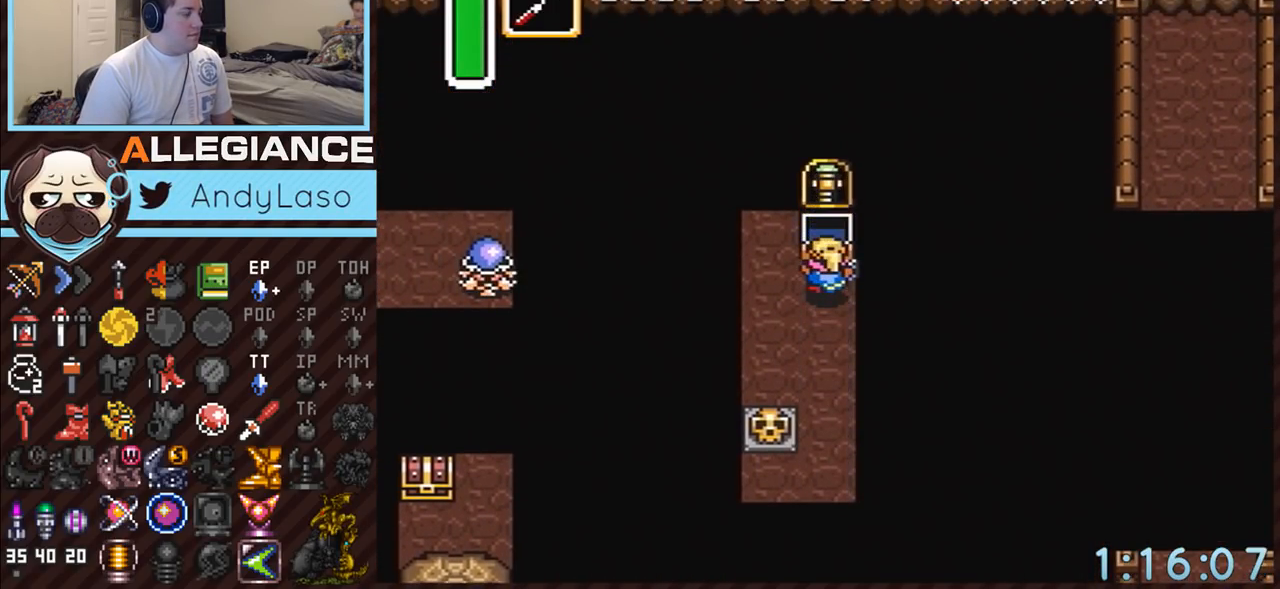
{"buttons": ["DPAD_DOWN", "DPAD_LEFT"], "events": []}
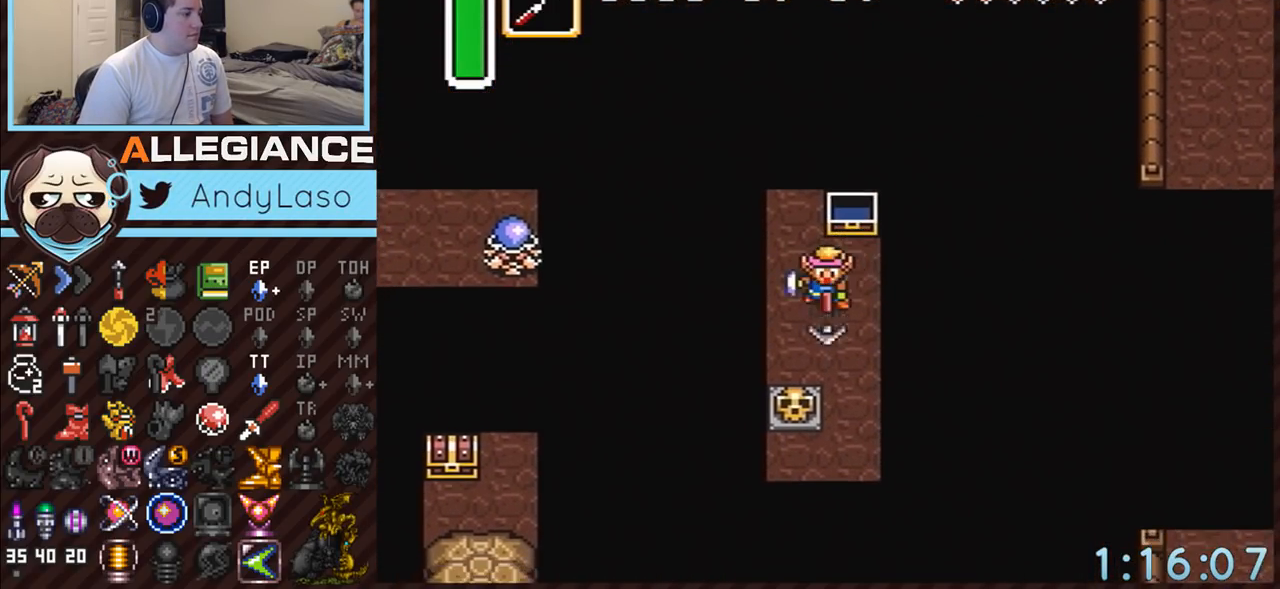
{"buttons": ["DPAD_DOWN"], "events": [[17, "Y", "down"], [50, "DPAD_LEFT", "up"], [83, "Y", "up"]]}
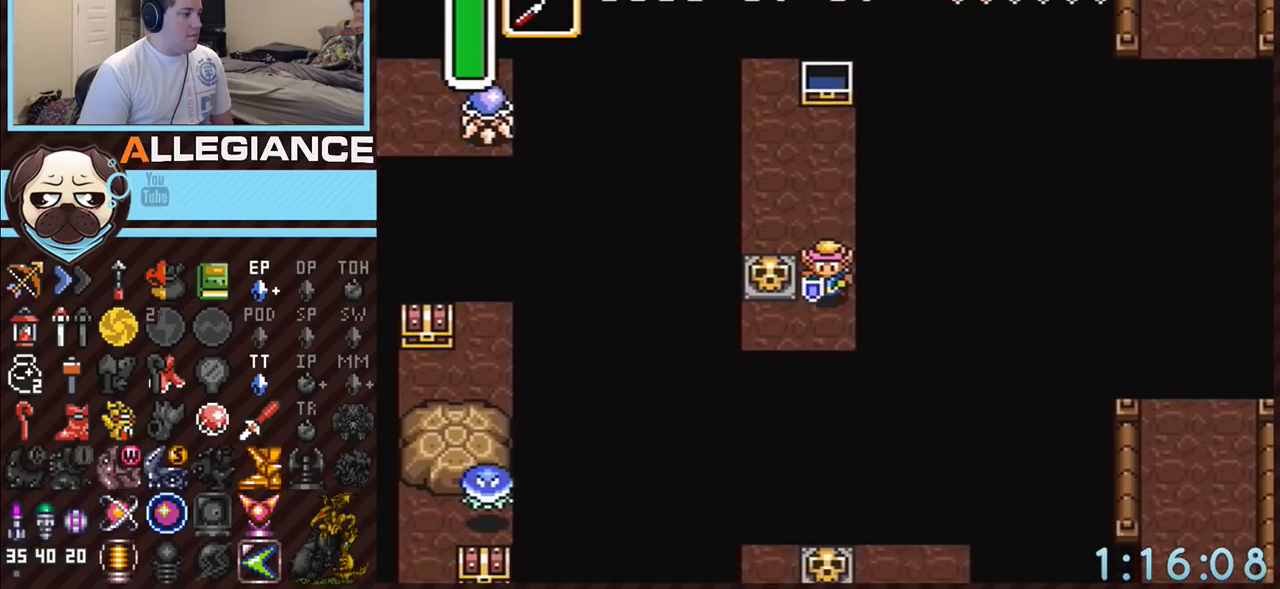
{"buttons": ["Y", "DPAD_LEFT"], "events": [[83, "DPAD_LEFT", "down"], [200, "DPAD_DOWN", "up"], [267, "Y", "down"]]}
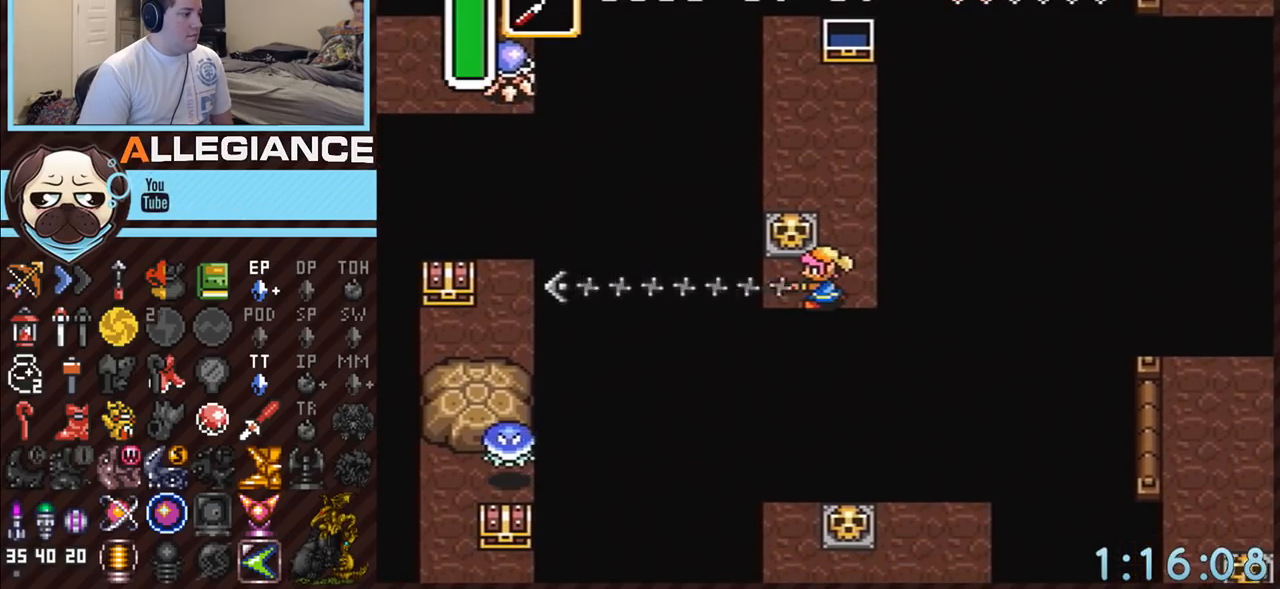
{"buttons": ["DPAD_DOWN", "DPAD_LEFT"], "events": [[17, "Y", "up"], [233, "DPAD_DOWN", "down"]]}
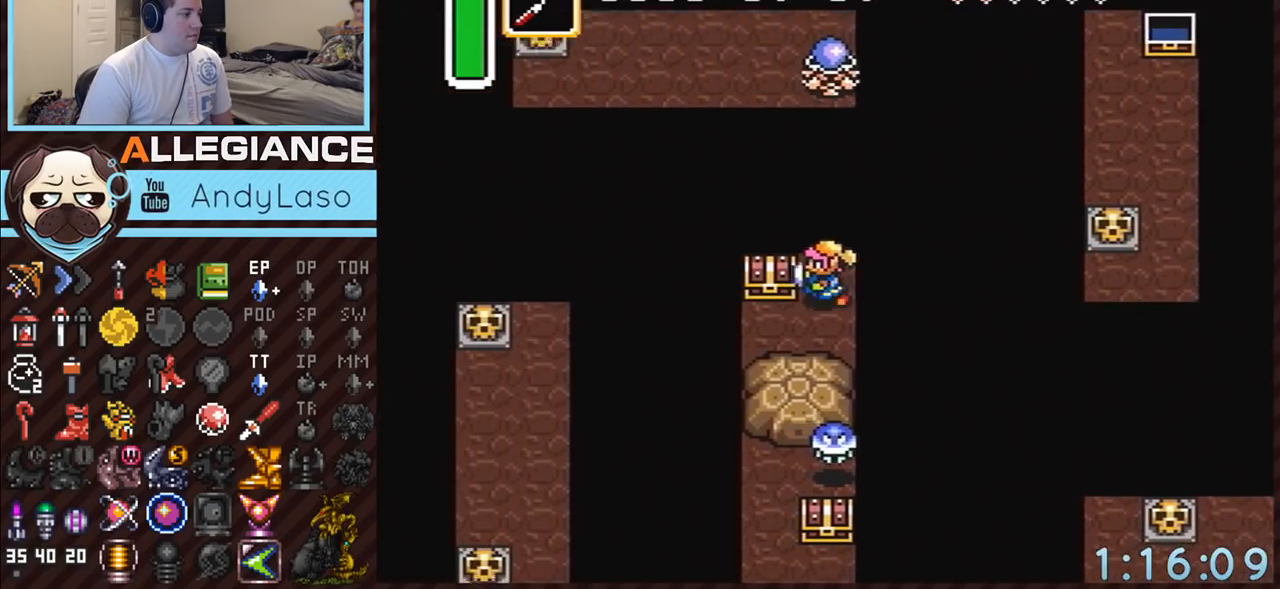
{"buttons": ["A"], "events": [[267, "DPAD_DOWN", "up"], [333, "DPAD_UP", "down"], [367, "A", "down"], [367, "DPAD_LEFT", "up"], [400, "DPAD_UP", "up"]]}
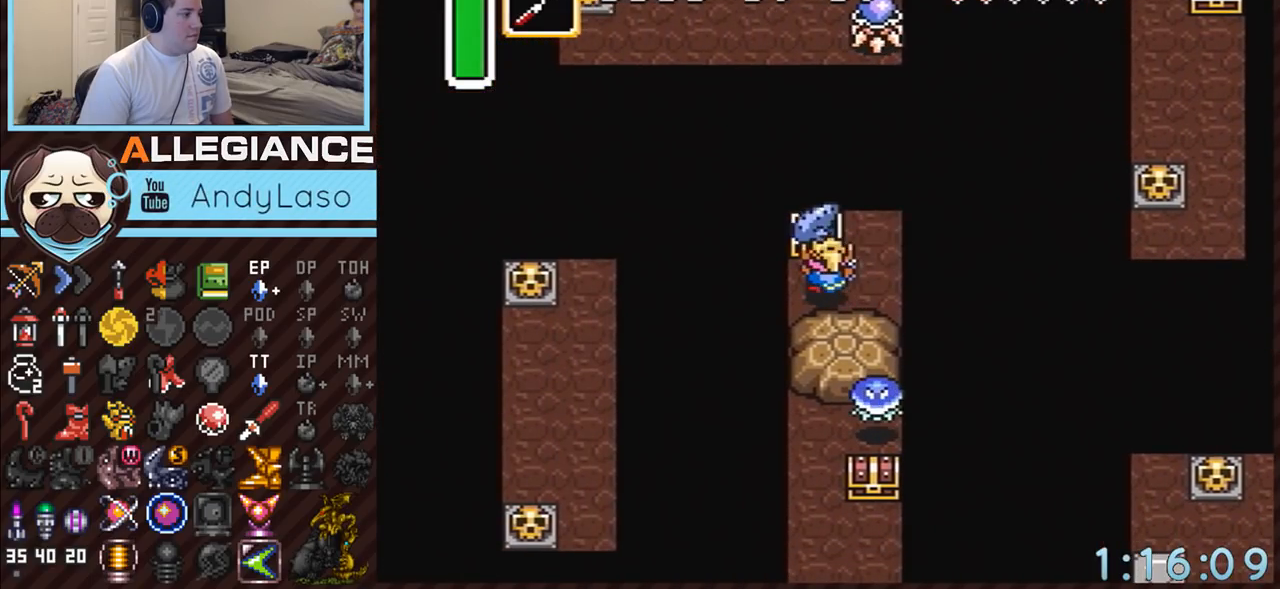
{"buttons": ["A"], "events": []}
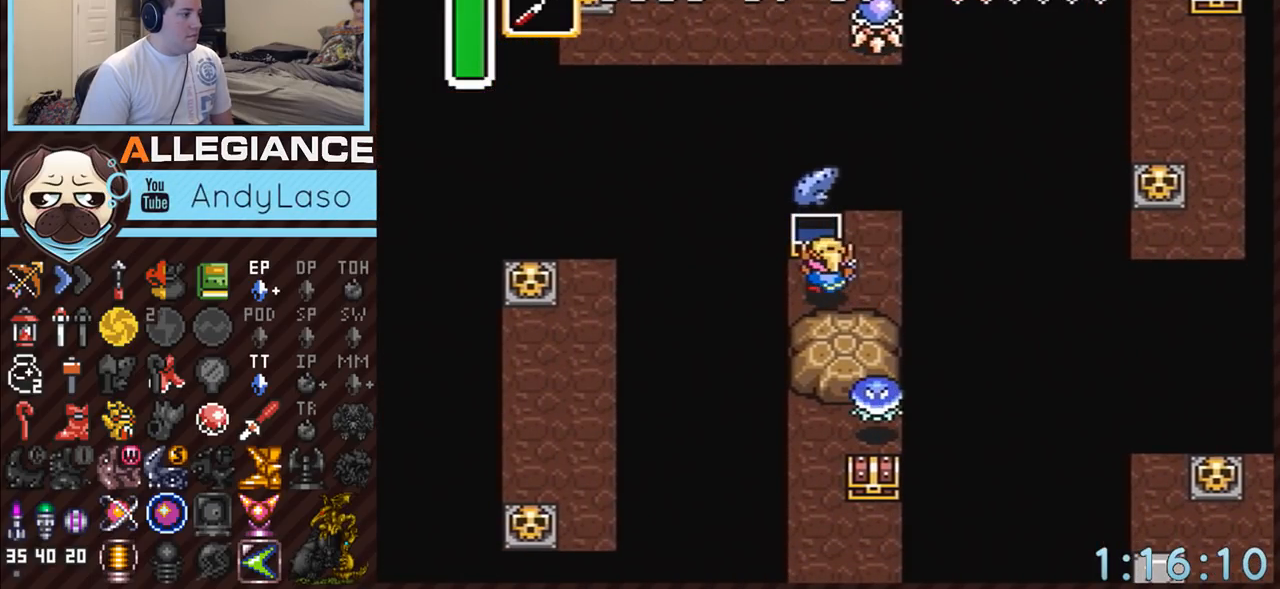
{"buttons": ["Y", "DPAD_LEFT"], "events": [[150, "A", "up"], [417, "DPAD_LEFT", "down"], [450, "Y", "down"]]}
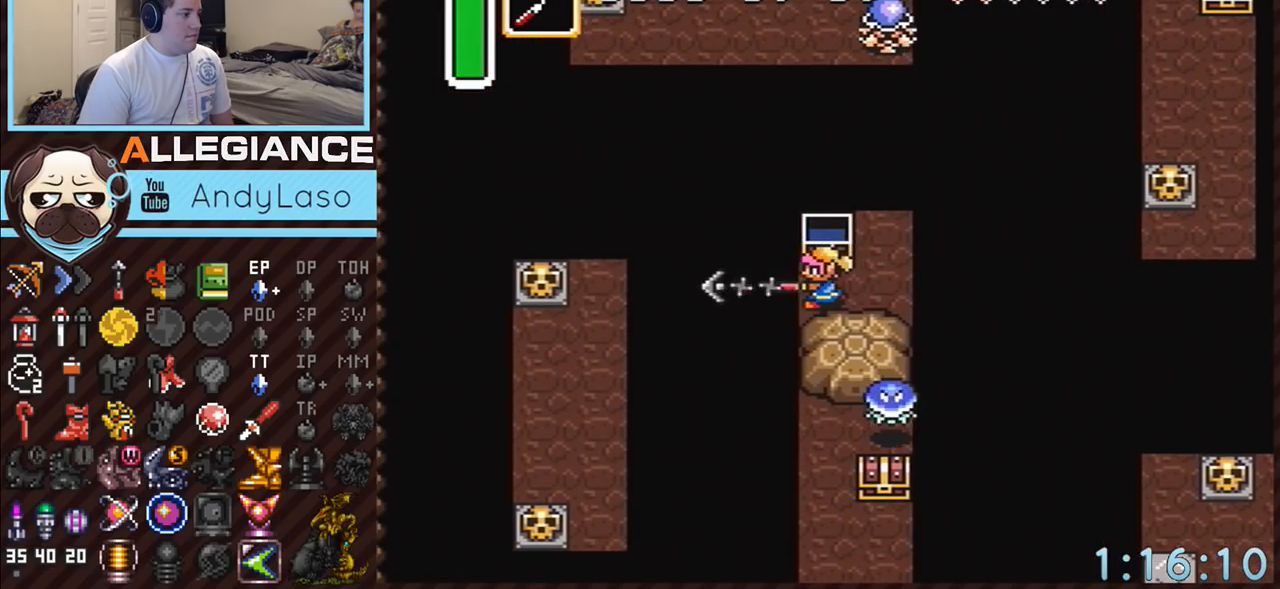
{"buttons": ["DPAD_DOWN", "DPAD_LEFT"], "events": [[17, "DPAD_LEFT", "up"], [117, "Y", "up"], [233, "DPAD_DOWN", "down"], [333, "DPAD_LEFT", "down"]]}
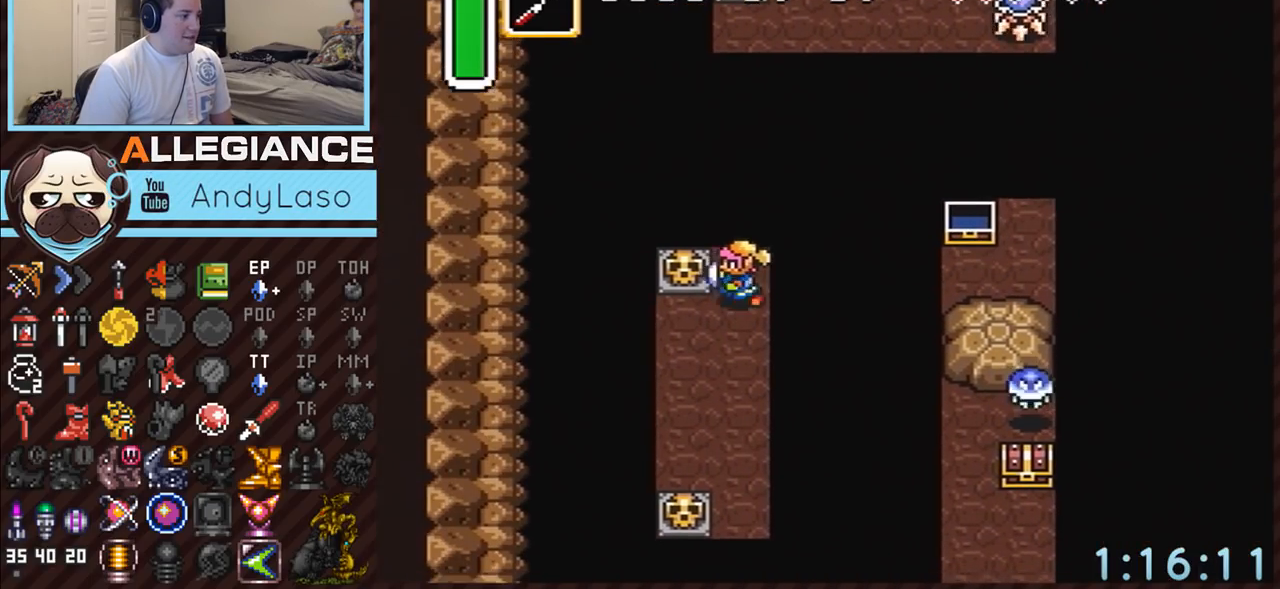
{"buttons": ["Y", "DPAD_DOWN"], "events": [[117, "DPAD_LEFT", "up"], [233, "DPAD_LEFT", "down"], [367, "DPAD_LEFT", "up"], [367, "Y", "down"]]}
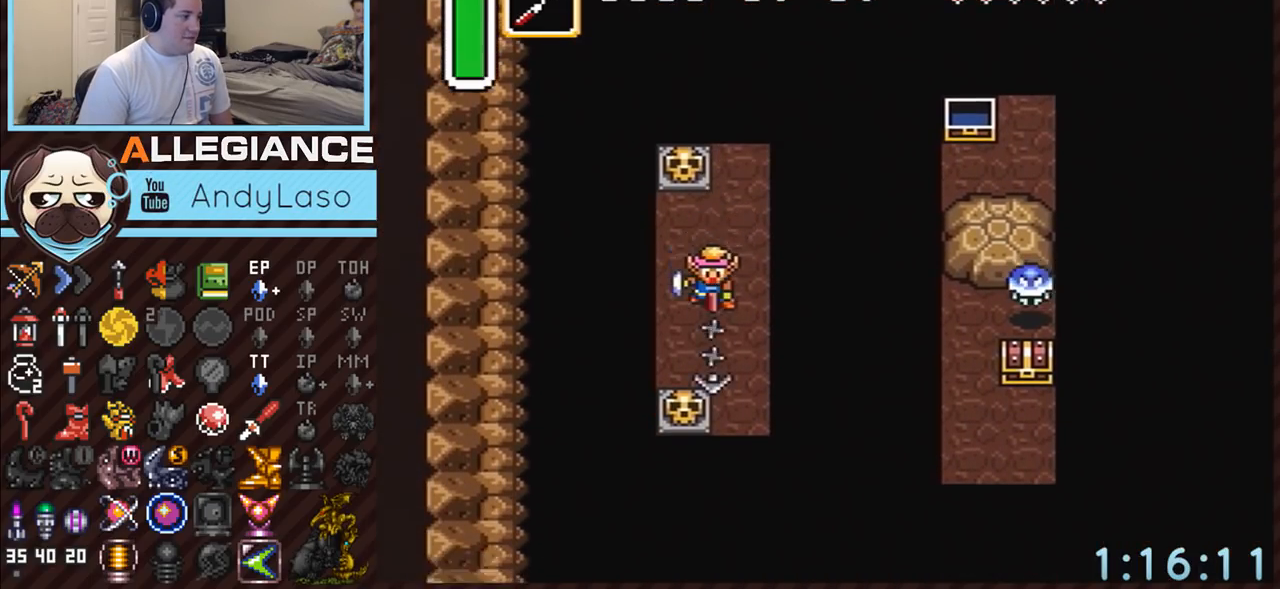
{"buttons": [], "events": [[17, "DPAD_DOWN", "up"], [150, "Y", "up"], [200, "DPAD_RIGHT", "down"], [267, "A", "down"], [333, "DPAD_RIGHT", "up"], [450, "A", "up"]]}
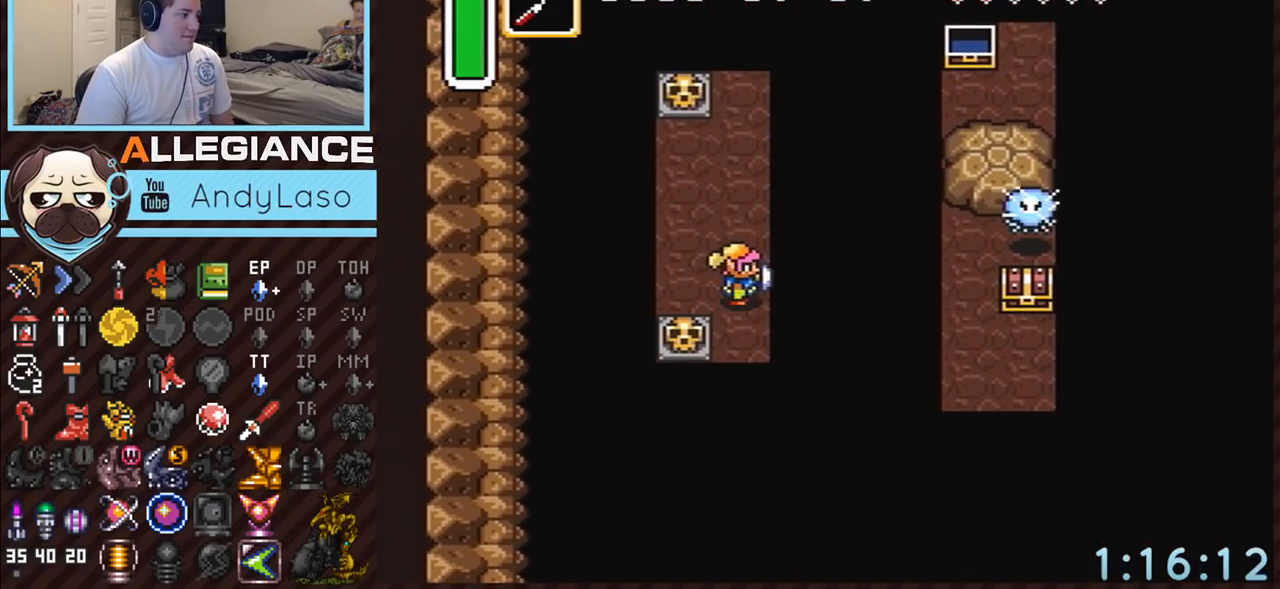
{"buttons": ["DPAD_DOWN", "DPAD_RIGHT"], "events": [[50, "Y", "down"], [267, "Y", "up"], [333, "DPAD_DOWN", "down"], [367, "DPAD_RIGHT", "down"]]}
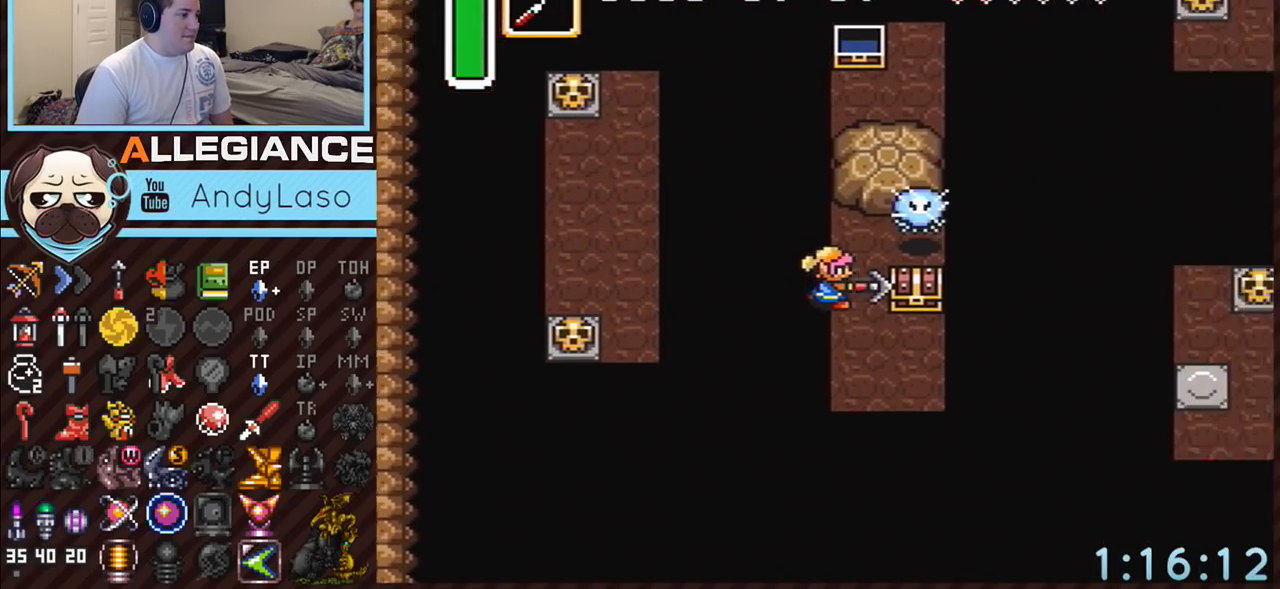
{"buttons": ["A", "DPAD_UP"], "events": [[200, "DPAD_RIGHT", "up"], [267, "DPAD_RIGHT", "down"], [333, "DPAD_DOWN", "up"], [450, "DPAD_UP", "down"], [483, "A", "down"], [483, "DPAD_RIGHT", "up"]]}
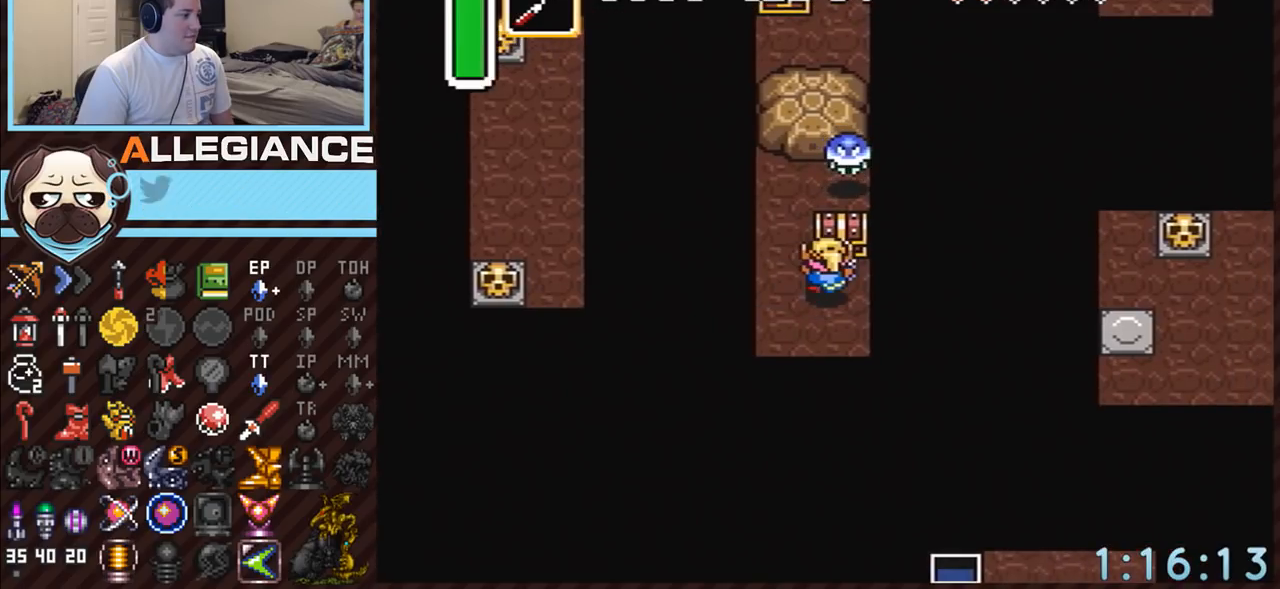
{"buttons": [], "events": [[17, "DPAD_UP", "up"], [333, "A", "up"]]}
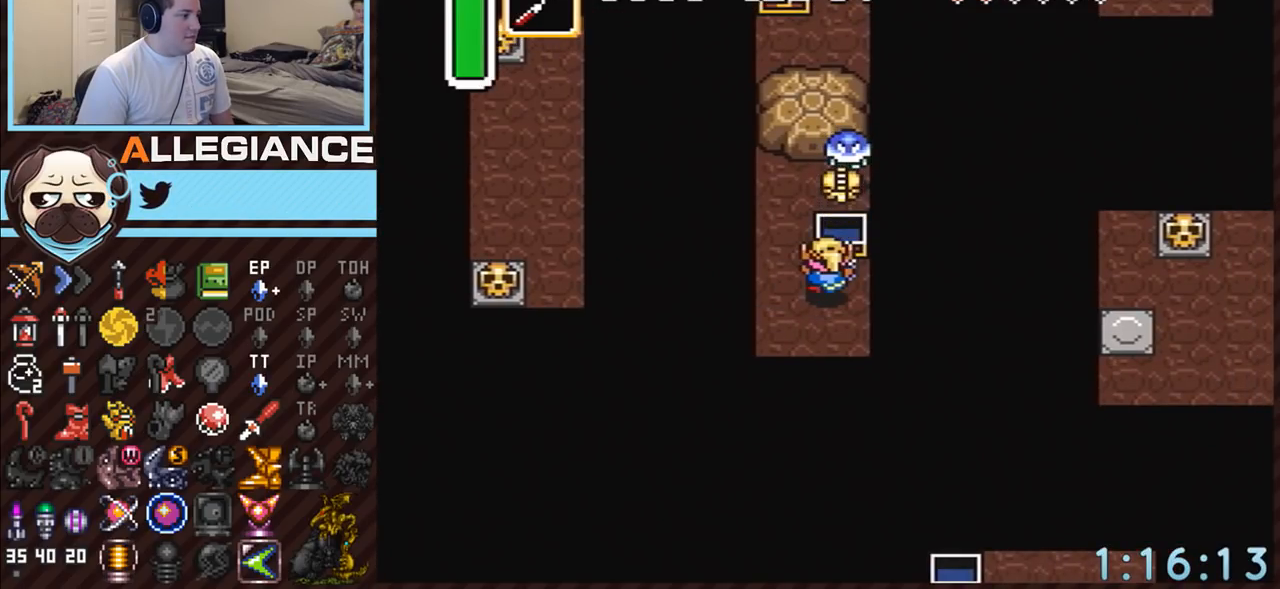
{"buttons": [], "events": []}
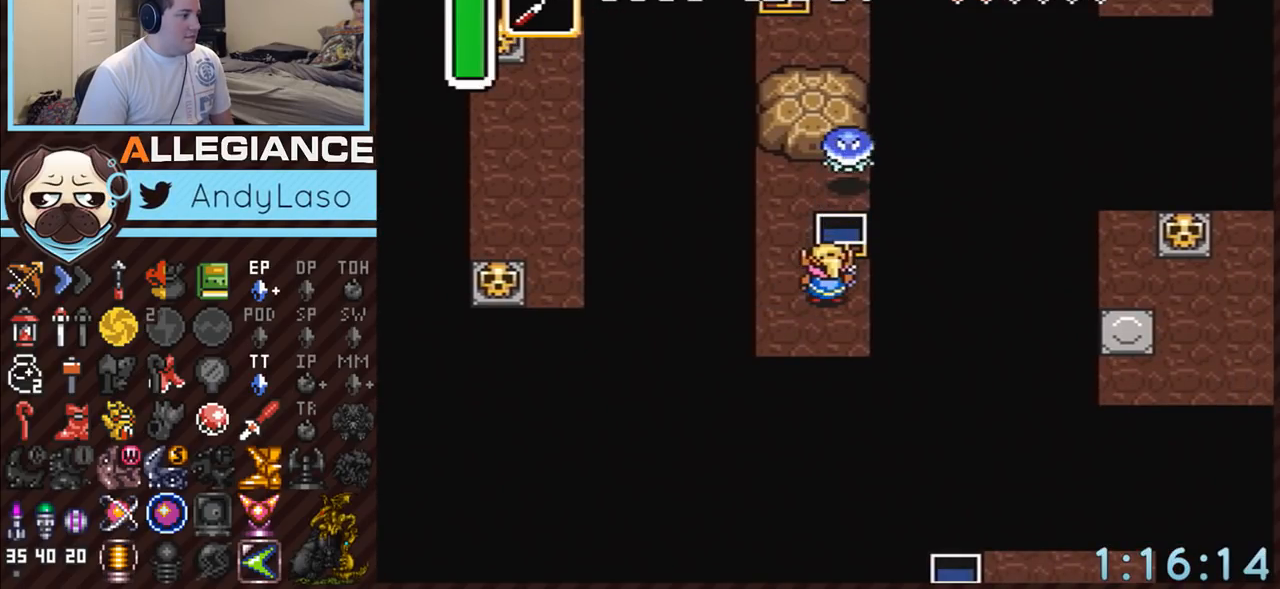
{"buttons": [], "events": []}
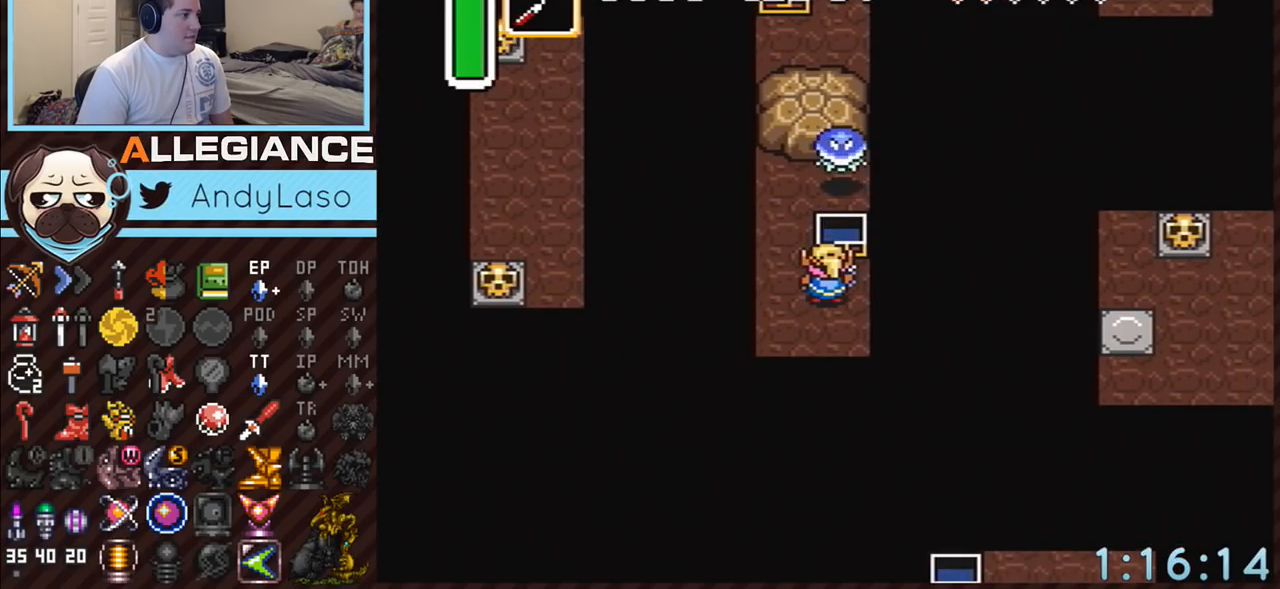
{"buttons": [], "events": []}
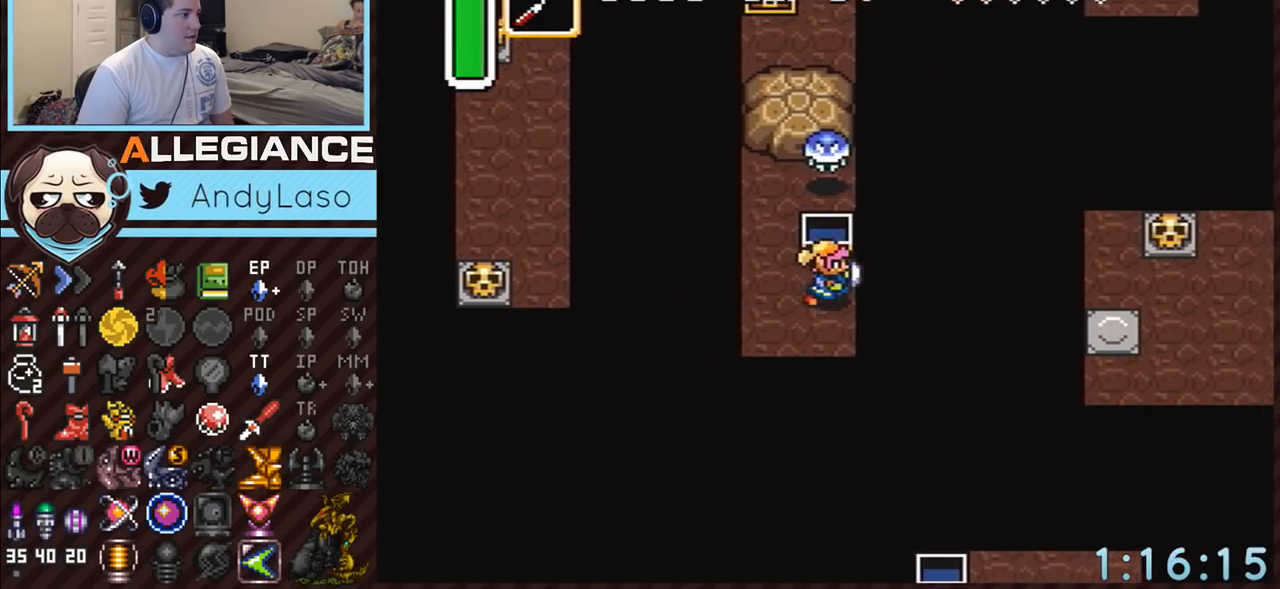
{"buttons": [], "events": [[17, "DPAD_RIGHT", "down"], [483, "DPAD_RIGHT", "up"]]}
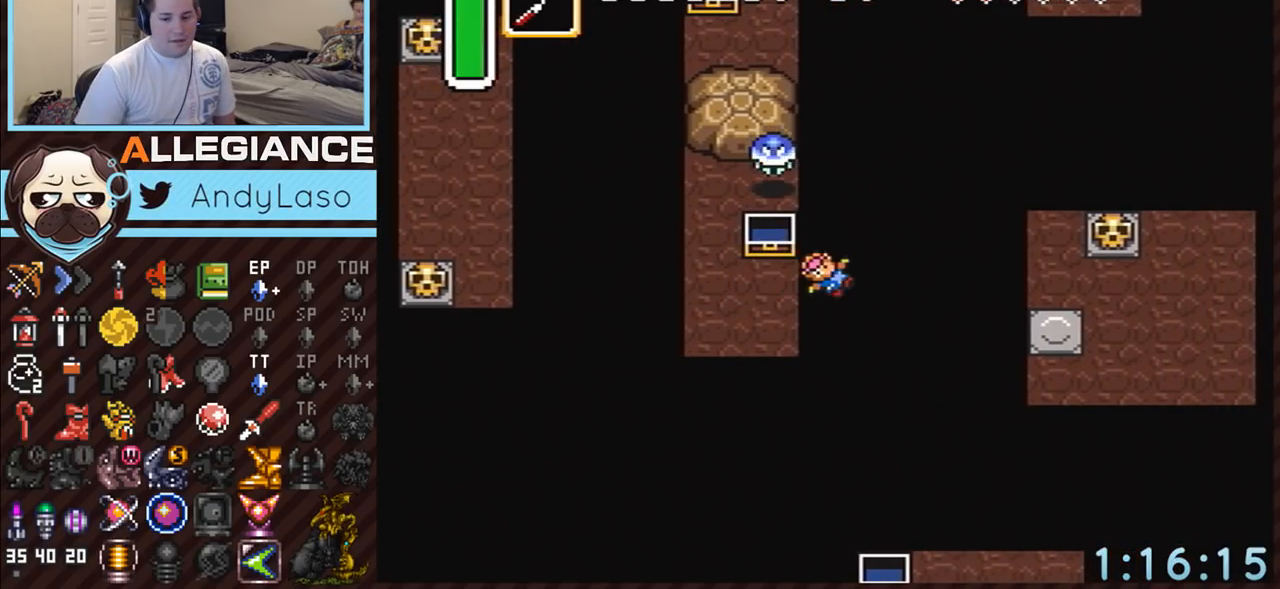
{"buttons": ["DPAD_DOWN"], "events": [[333, "DPAD_DOWN", "down"]]}
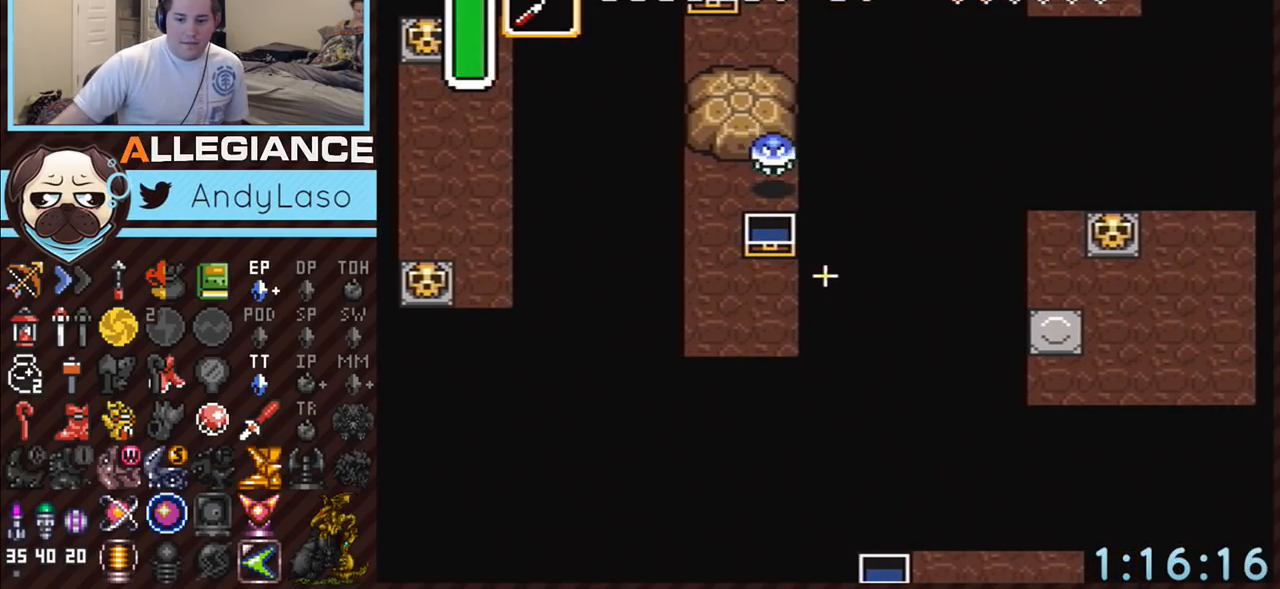
{"buttons": ["DPAD_DOWN"], "events": []}
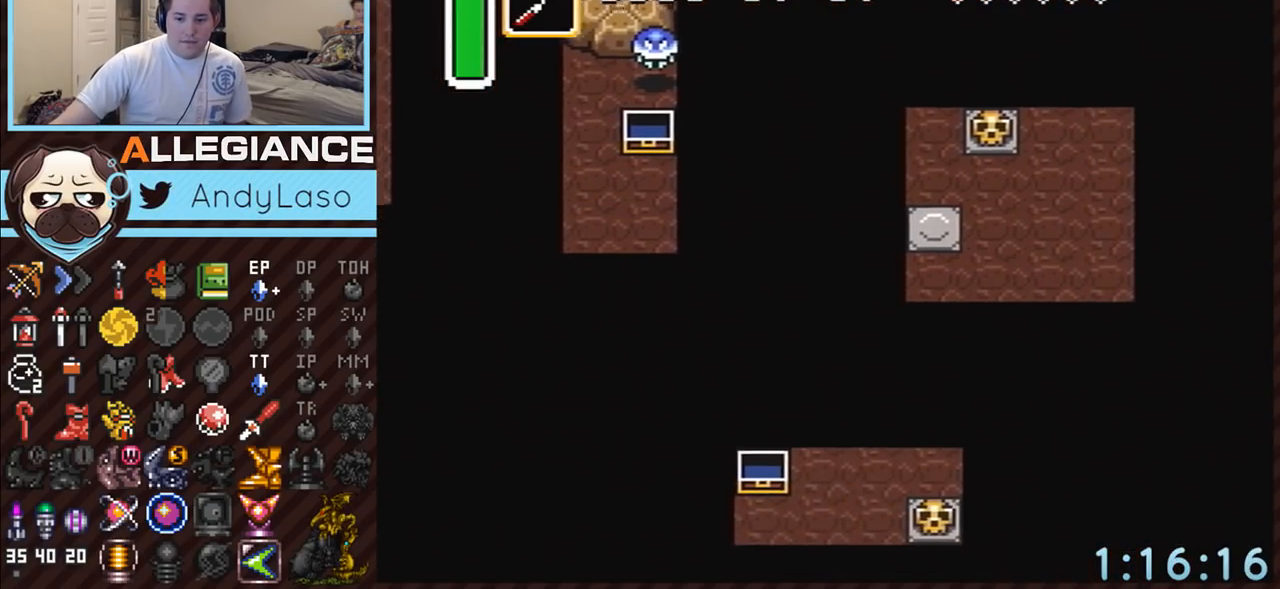
{"buttons": ["DPAD_DOWN"], "events": []}
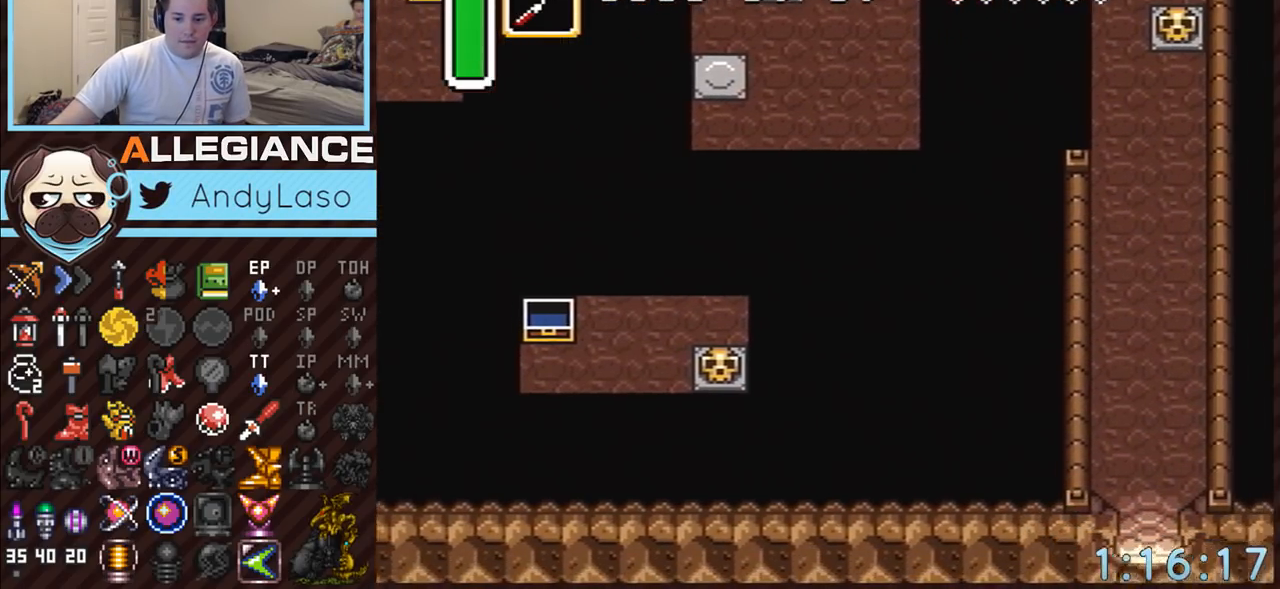
{"buttons": ["DPAD_DOWN"], "events": [[17, "DPAD_DOWN", "up"], [367, "DPAD_DOWN", "down"]]}
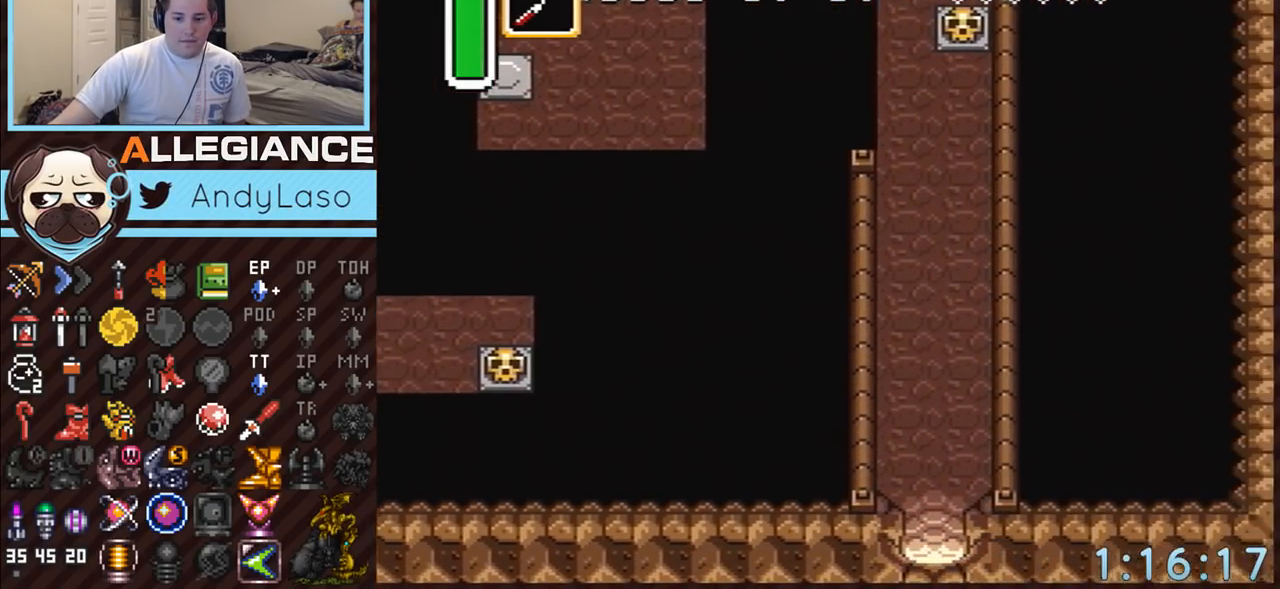
{"buttons": ["DPAD_DOWN"], "events": []}
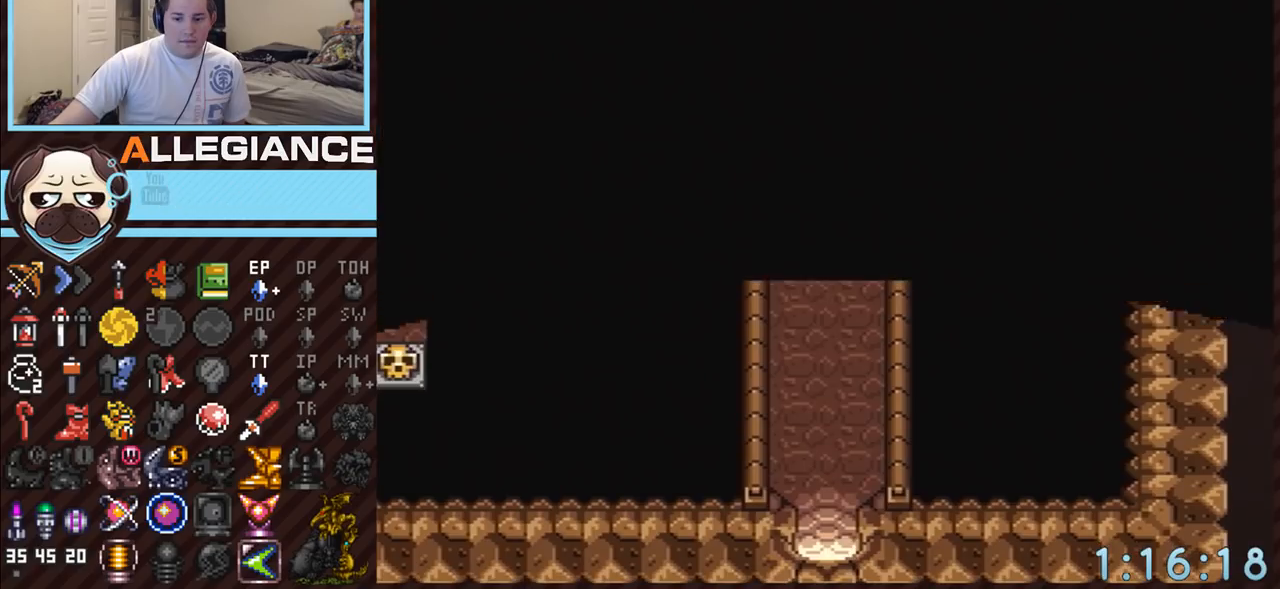
{"buttons": ["DPAD_DOWN"], "events": []}
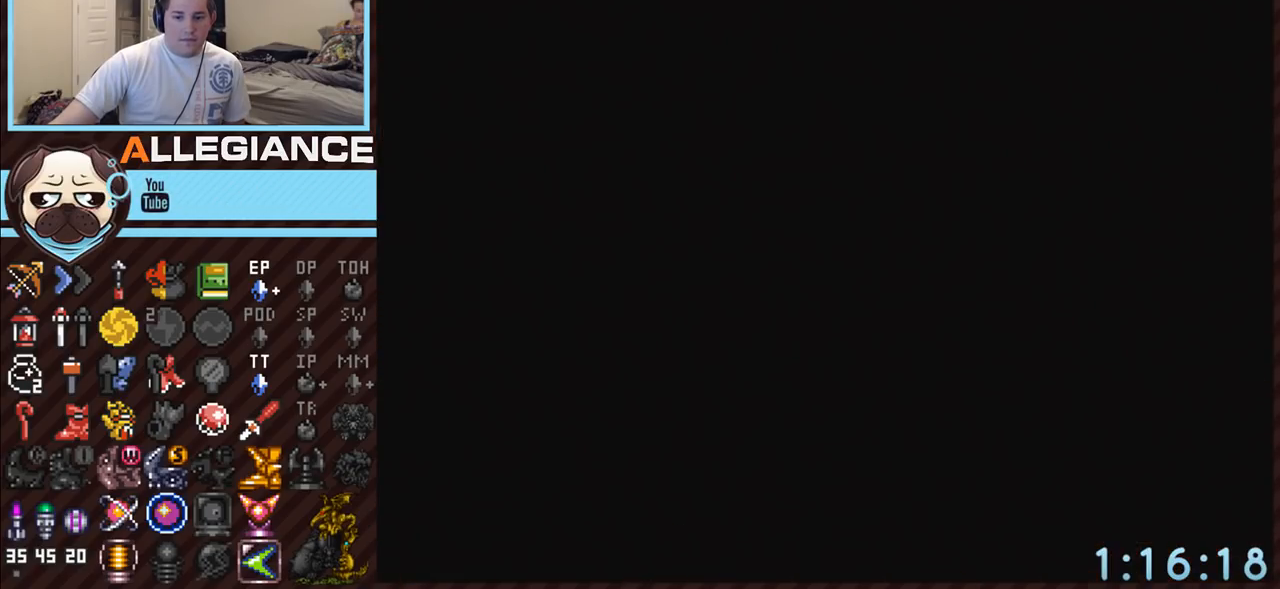
{"buttons": ["DPAD_DOWN"], "events": []}
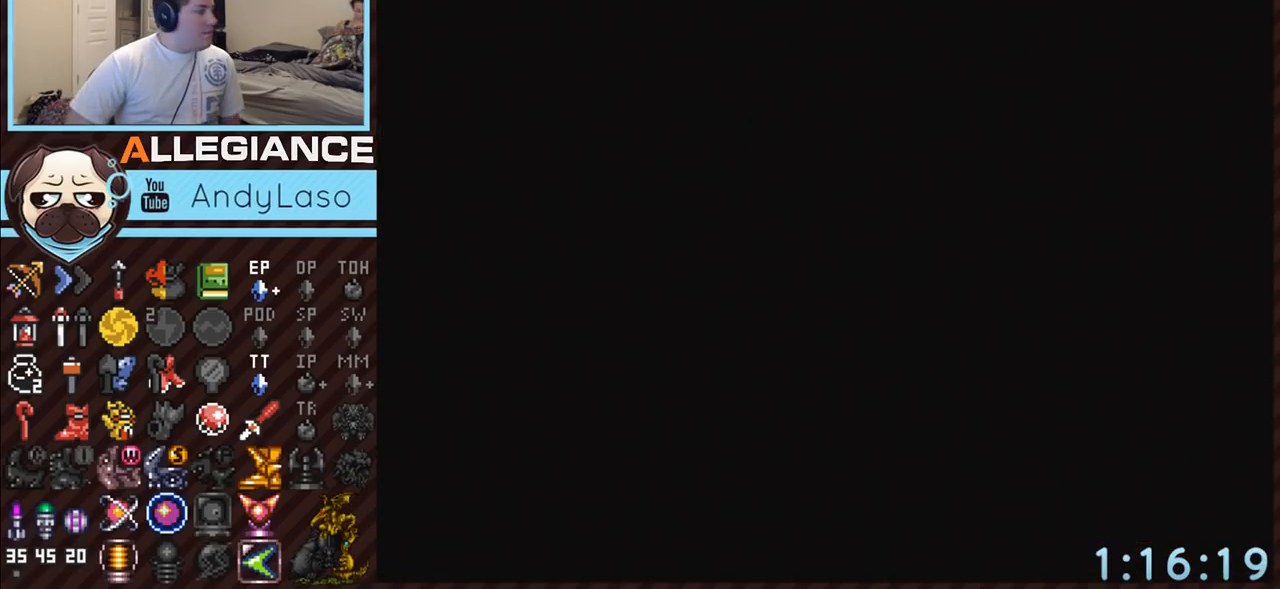
{"buttons": ["DPAD_DOWN"], "events": []}
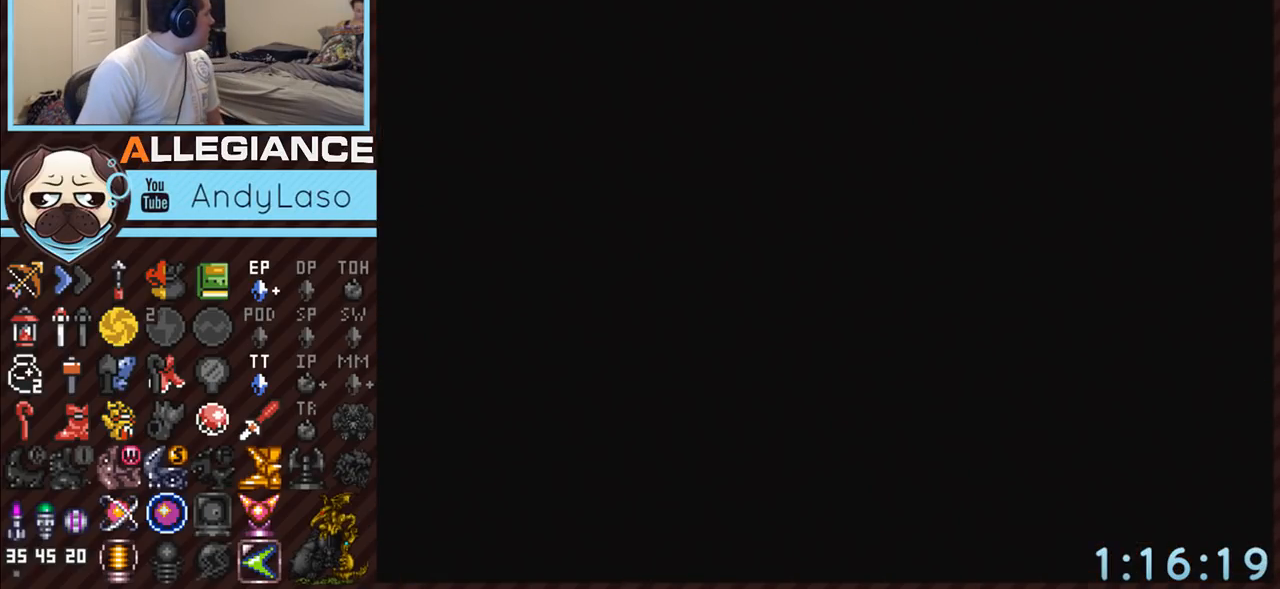
{"buttons": ["DPAD_DOWN"], "events": []}